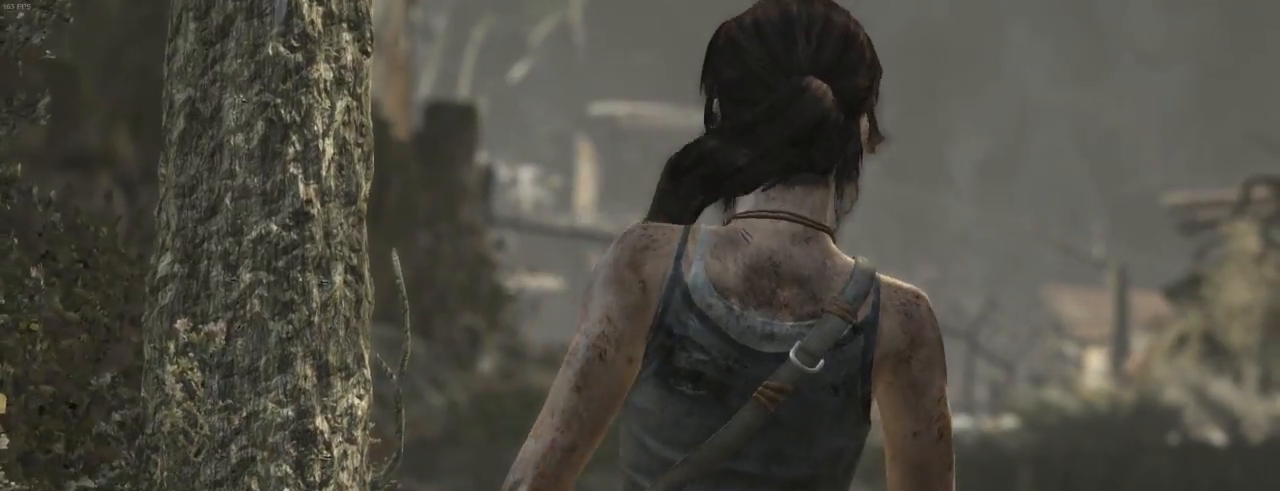
Gameplay with keyboard and mouse; each line is a JSON object with the keys and mouse buttons held at the frame after it. "events" lists presses ("down") and releases ("up") of "1", "2", "3", "4", "5", "6", "7", "a", "alt", "b", "c", "ctrl", "d", "e", "escape", "f", "g", "h", "q", "r", "s", "shift", "space", "t", "tilde", "v", "w", "x", "y", "z", "mouse_left", "mouse_middle", "mouse_right", "mouse_mb4", "mouse_mb5", "mouse_wheel_up" and "mouse_wheel_down" between this image and that frame as [ms after this image, input, new state], when the widget could be followed in between. "mouse_left", "mouse_middle", "mouse_right", "mouse_mb4", "mouse_mb5", "mouse_wheel_up", "mouse_wheel_down" = the "left", "middle", "right", "mb4", "mb5", "wheel_up", "wheel_down" buttons of the "mouse" list. No other keys are recorded. Not read: mouse_move.
{"keys": [], "mouse": [], "events": [[300, "space", "down"], [333, "space", "up"], [466, "space", "down"], [500, "space", "up"]]}
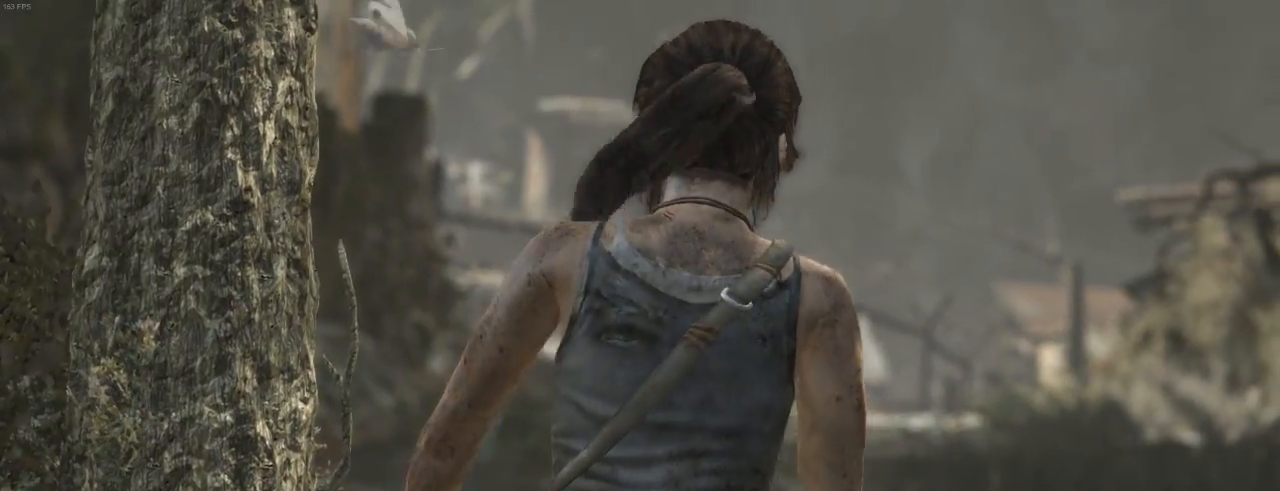
{"keys": ["space"], "mouse": [], "events": [[100, "space", "down"], [166, "space", "up"], [266, "space", "down"], [333, "space", "up"], [466, "space", "down"]]}
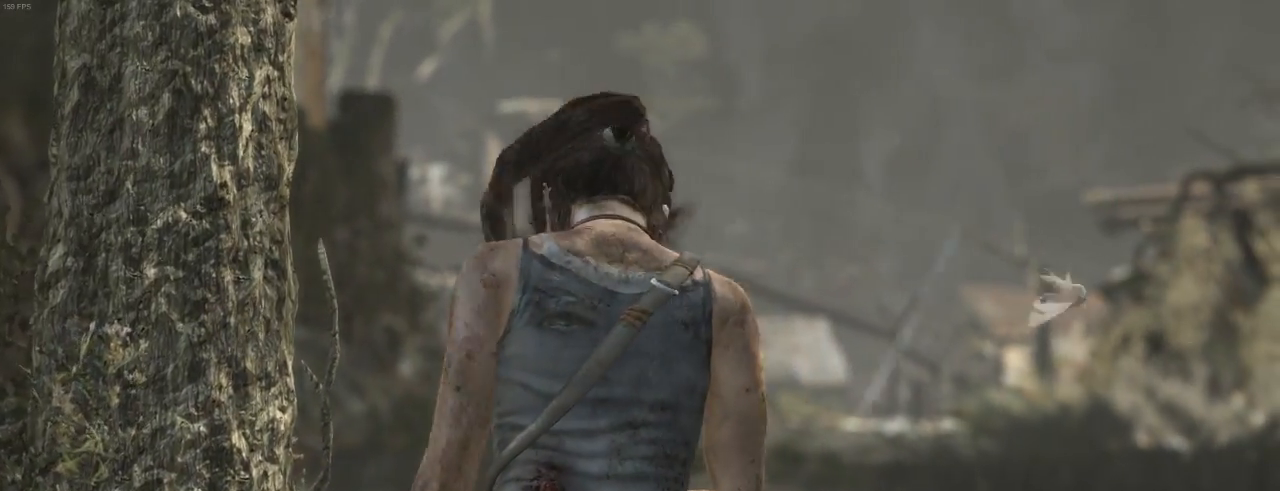
{"keys": ["space"], "mouse": [], "events": [[33, "space", "up"], [133, "space", "down"], [233, "space", "up"], [333, "space", "down"], [400, "space", "up"], [500, "space", "down"]]}
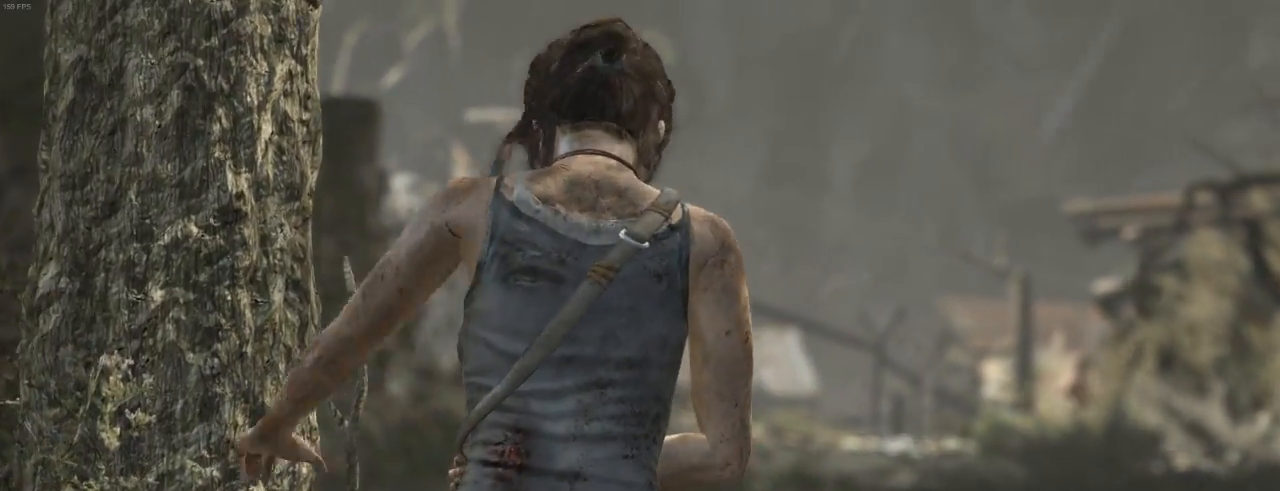
{"keys": ["space"], "mouse": [], "events": [[66, "space", "up"], [166, "space", "down"], [233, "space", "up"], [333, "space", "down"], [400, "space", "up"], [500, "space", "down"]]}
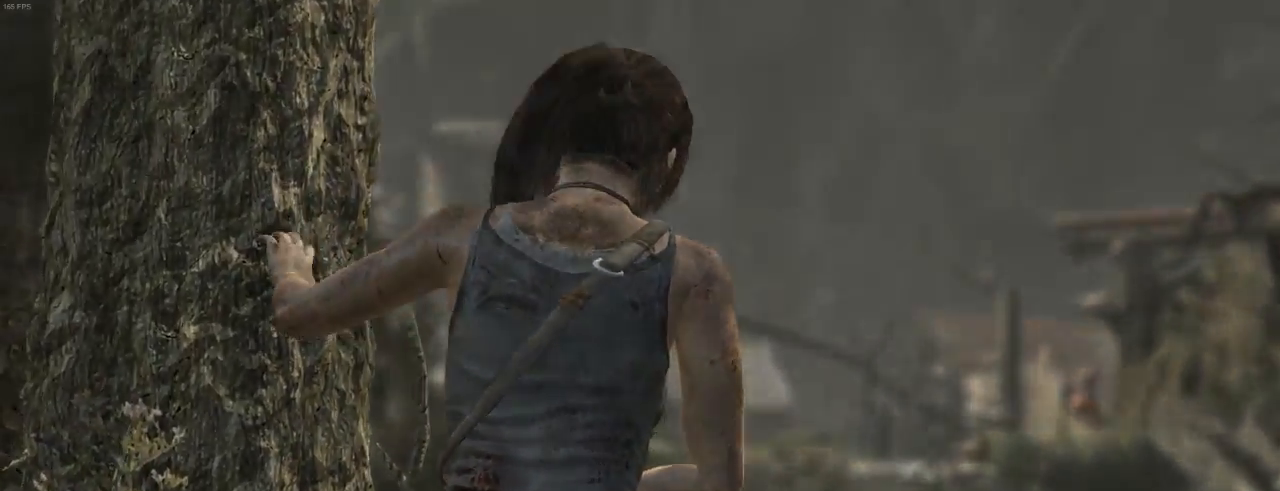
{"keys": [], "mouse": [], "events": [[66, "space", "up"], [133, "space", "down"], [200, "space", "up"]]}
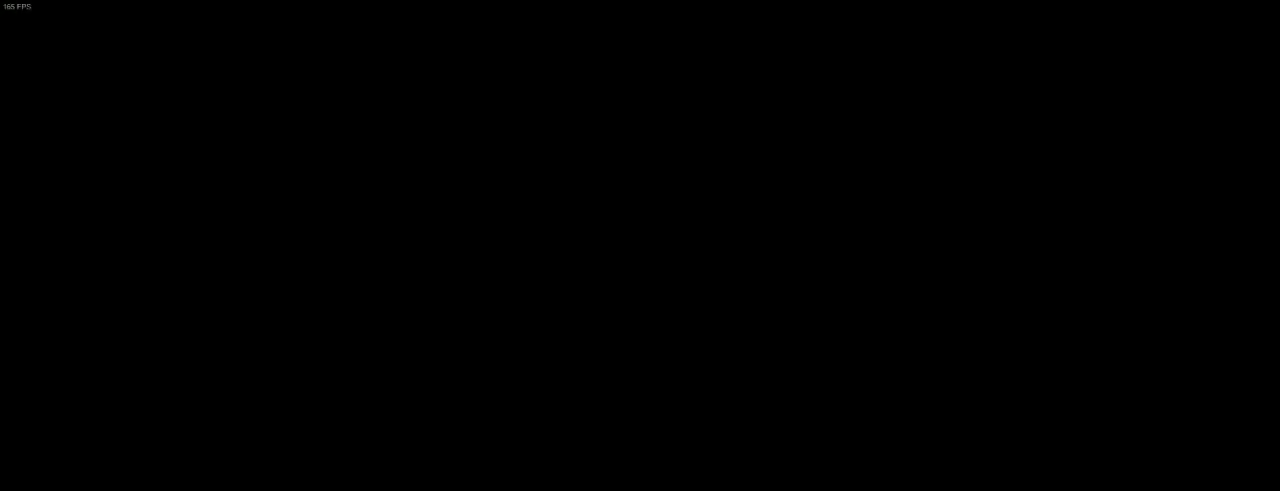
{"keys": [], "mouse": [], "events": []}
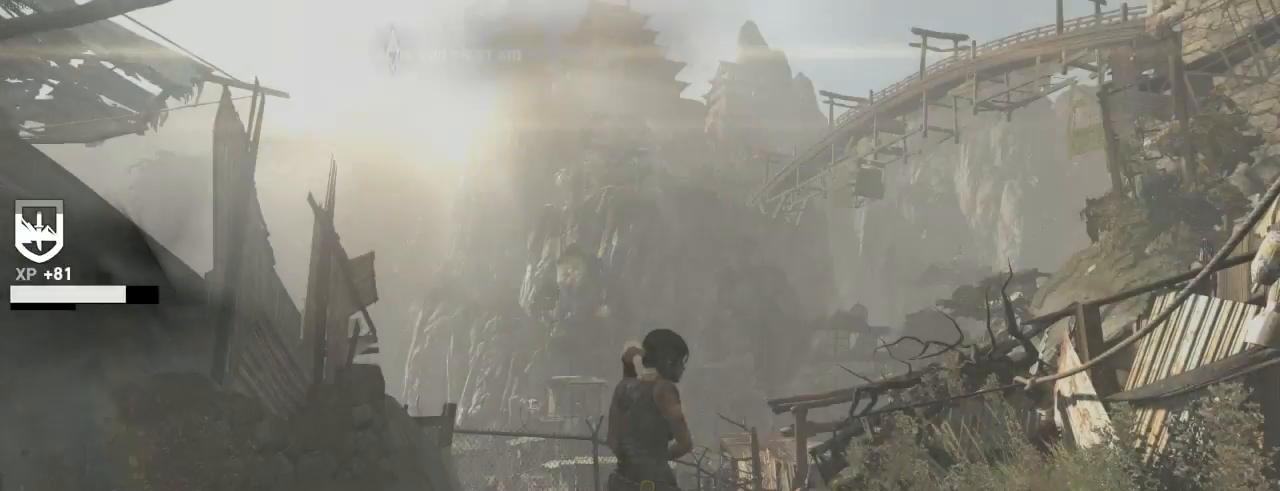
{"keys": ["z"], "mouse": ["wheel_down"], "events": [[233, "z", "down"], [500, "mouse_wheel_down", "down"]]}
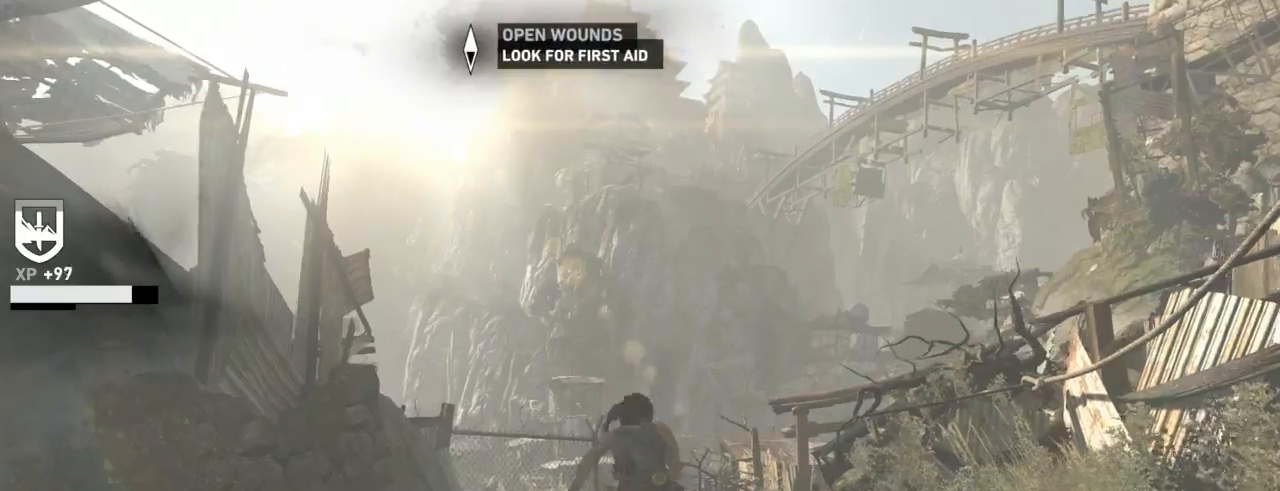
{"keys": ["z"], "mouse": [], "events": [[133, "mouse_wheel_down", "up"], [200, "mouse_wheel_up", "down"], [366, "mouse_wheel_up", "up"], [400, "mouse_wheel_down", "down"], [500, "mouse_wheel_down", "up"]]}
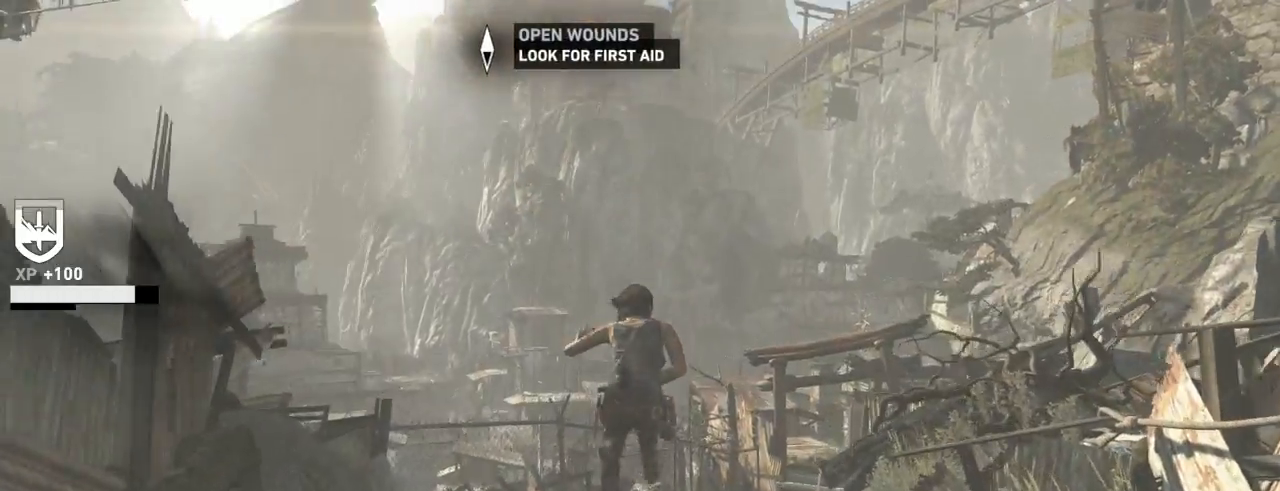
{"keys": ["z"], "mouse": ["wheel_up"], "events": [[166, "d", "down"], [266, "mouse_wheel_down", "down"], [300, "d", "up"], [333, "mouse_wheel_down", "up"], [433, "mouse_wheel_up", "down"]]}
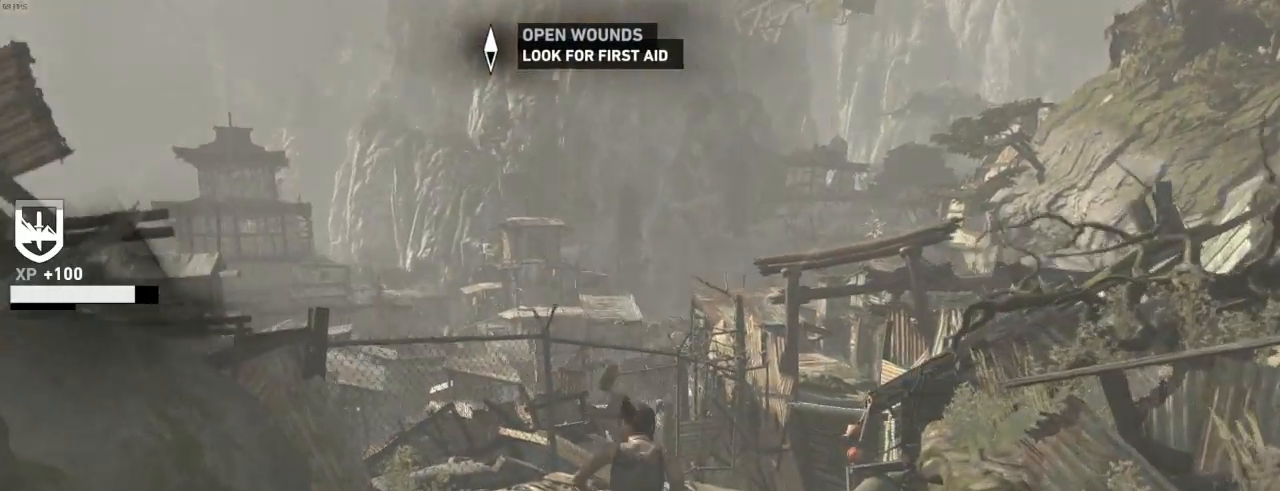
{"keys": ["d", "z"], "mouse": ["wheel_down"], "events": [[33, "mouse_wheel_up", "up"], [66, "d", "down"], [66, "mouse_wheel_up", "down"], [100, "mouse_wheel_up", "up"], [133, "mouse_wheel_down", "down"], [266, "d", "up"], [300, "mouse_wheel_down", "up"], [300, "mouse_wheel_up", "down"], [400, "d", "down"], [433, "mouse_wheel_up", "up"], [500, "mouse_wheel_down", "down"]]}
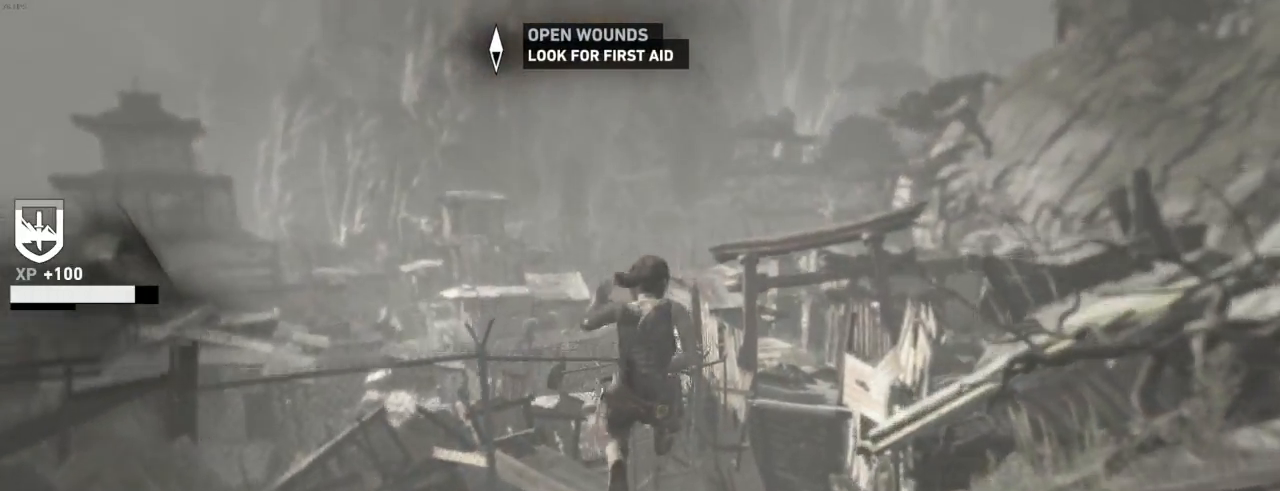
{"keys": ["d", "z"], "mouse": ["wheel_up"], "events": [[100, "d", "up"], [100, "mouse_wheel_down", "up"], [166, "mouse_wheel_up", "down"], [300, "mouse_wheel_down", "down"], [300, "mouse_wheel_up", "up"], [366, "d", "down"], [400, "mouse_wheel_down", "up"], [466, "mouse_wheel_up", "down"]]}
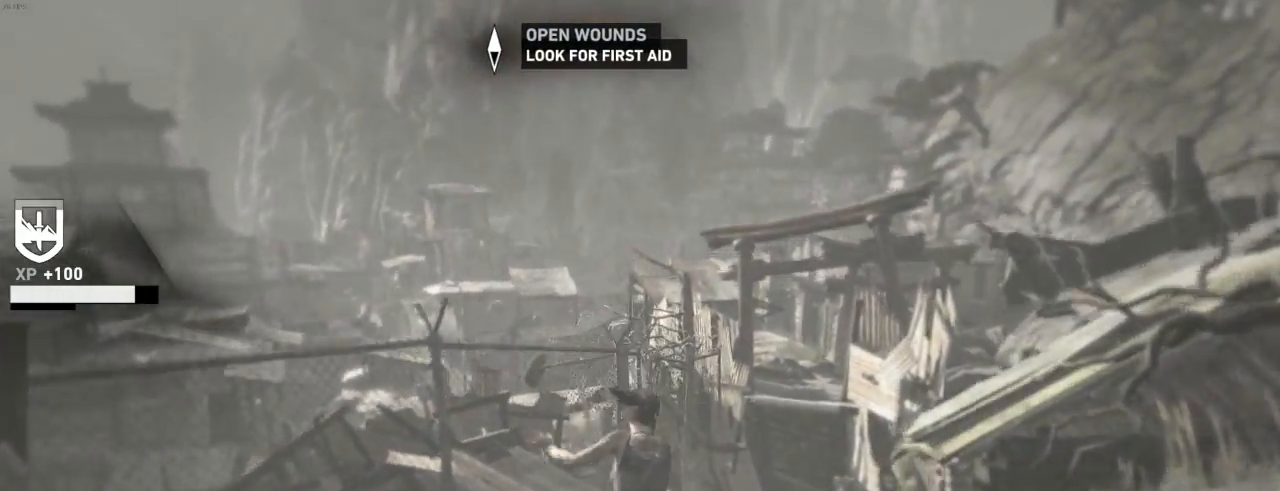
{"keys": ["z"], "mouse": ["wheel_down"], "events": [[33, "d", "up"], [33, "mouse_wheel_up", "up"], [100, "mouse_wheel_down", "down"], [266, "mouse_wheel_down", "up"], [300, "mouse_wheel_up", "down"], [333, "d", "down"], [400, "mouse_wheel_up", "up"], [466, "d", "up"], [466, "mouse_wheel_down", "down"]]}
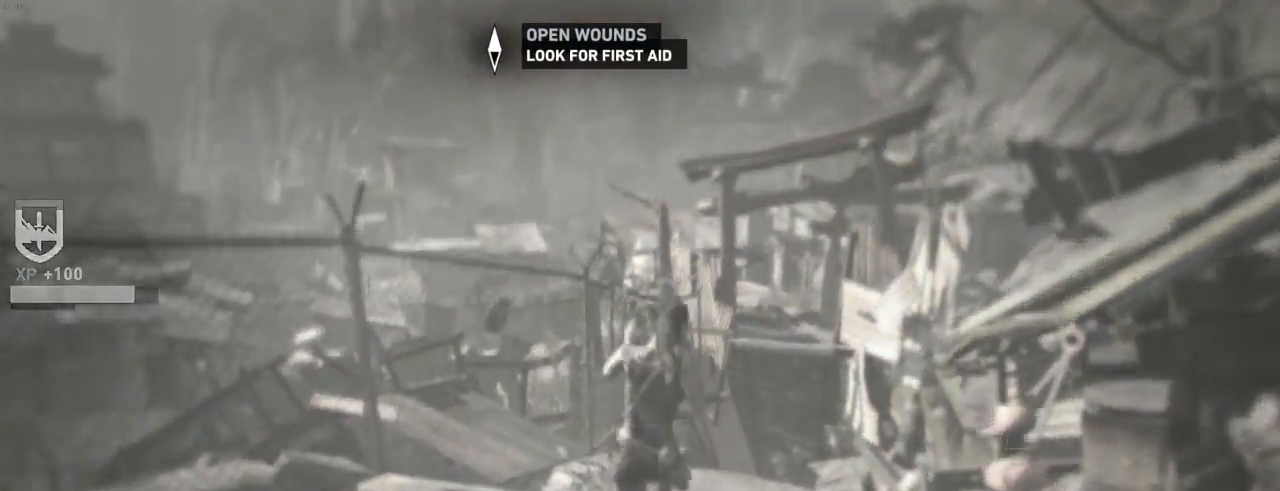
{"keys": ["z"], "mouse": [], "events": [[100, "mouse_wheel_down", "up"], [100, "mouse_wheel_up", "down"], [233, "d", "down"], [233, "mouse_wheel_down", "down"], [233, "mouse_wheel_up", "up"], [366, "mouse_wheel_down", "up"], [400, "d", "up"], [400, "mouse_wheel_up", "down"], [500, "mouse_wheel_up", "up"]]}
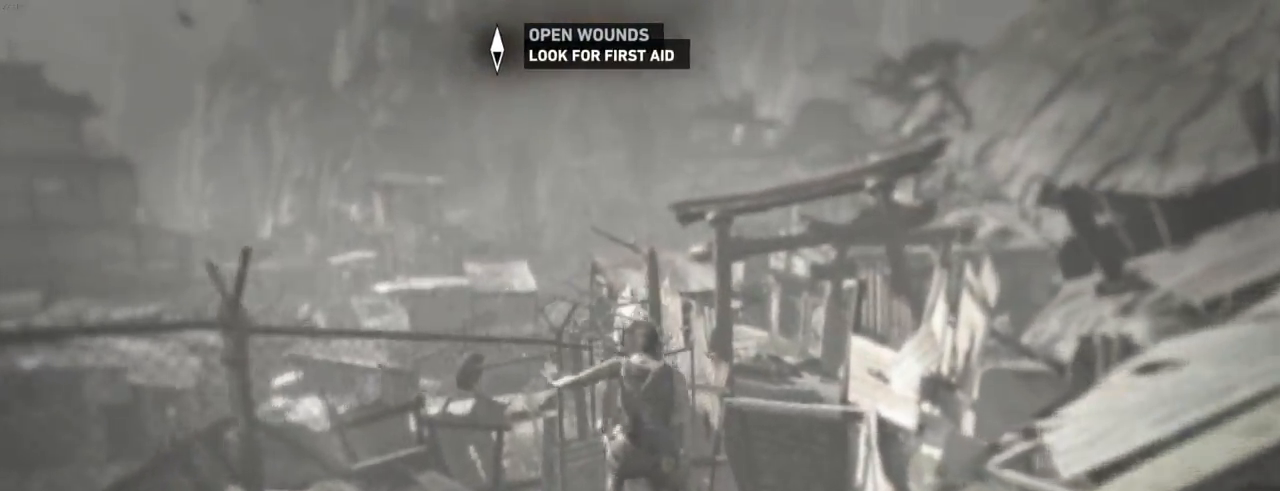
{"keys": ["z"], "mouse": ["wheel_up"], "events": [[33, "mouse_wheel_down", "down"], [166, "mouse_wheel_down", "up"], [166, "mouse_wheel_up", "down"], [300, "mouse_wheel_up", "up"], [333, "mouse_wheel_down", "down"], [466, "mouse_wheel_down", "up"], [466, "mouse_wheel_up", "down"]]}
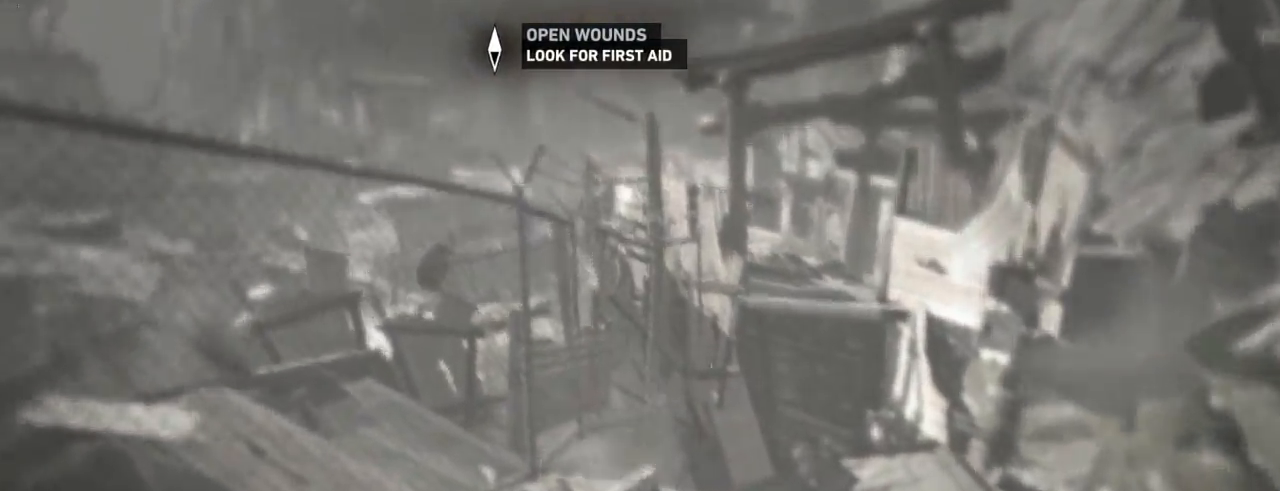
{"keys": ["z"], "mouse": [], "events": [[100, "d", "down"], [100, "mouse_wheel_up", "up"], [133, "mouse_wheel_down", "down"], [166, "d", "up"], [233, "mouse_wheel_down", "up"]]}
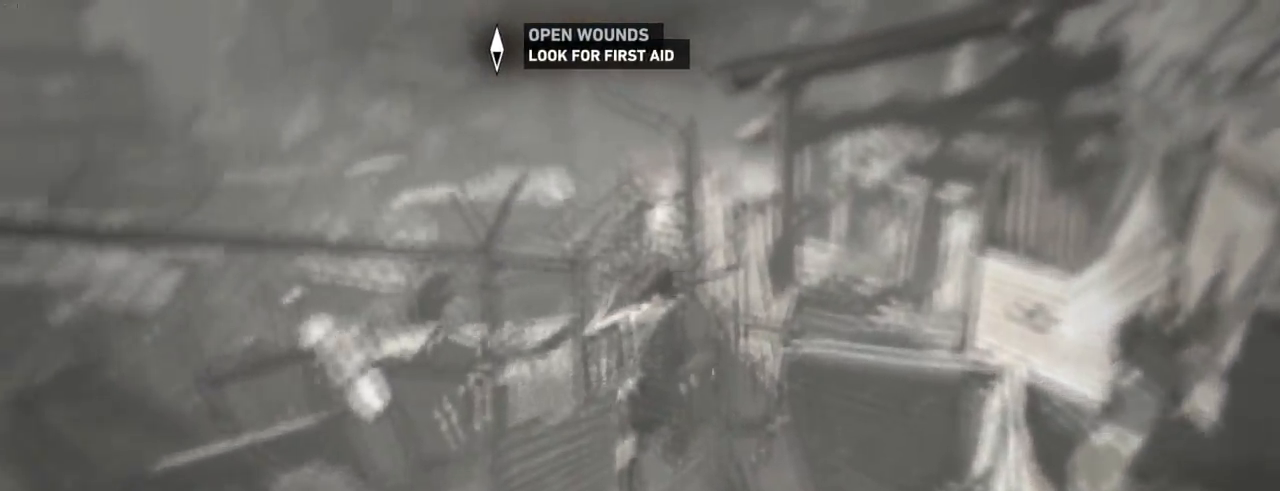
{"keys": ["q", "z"], "mouse": [], "events": [[400, "q", "down"]]}
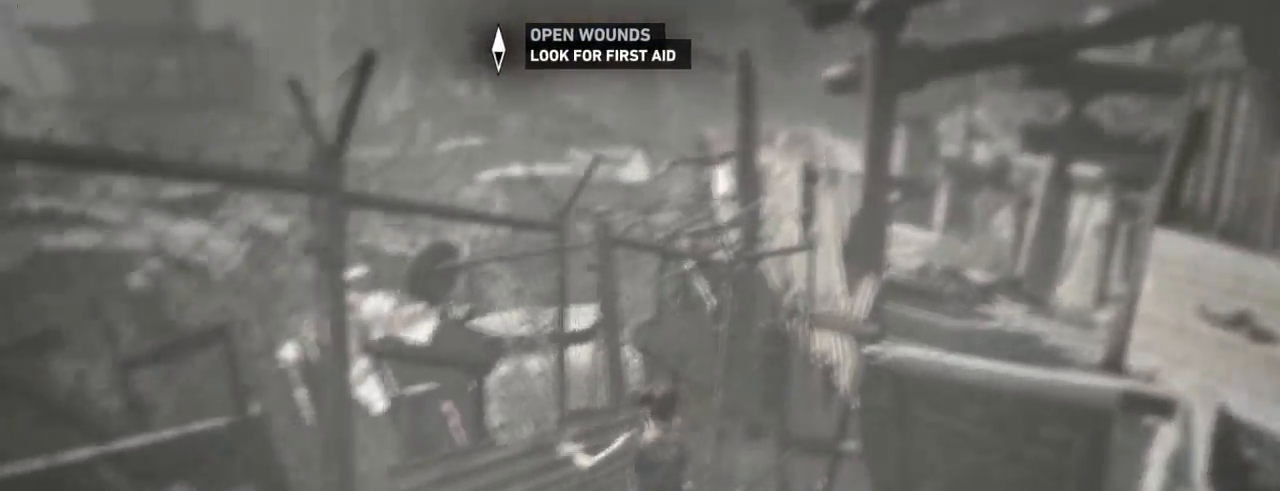
{"keys": ["q", "z"], "mouse": [], "events": [[166, "q", "up"], [500, "q", "down"]]}
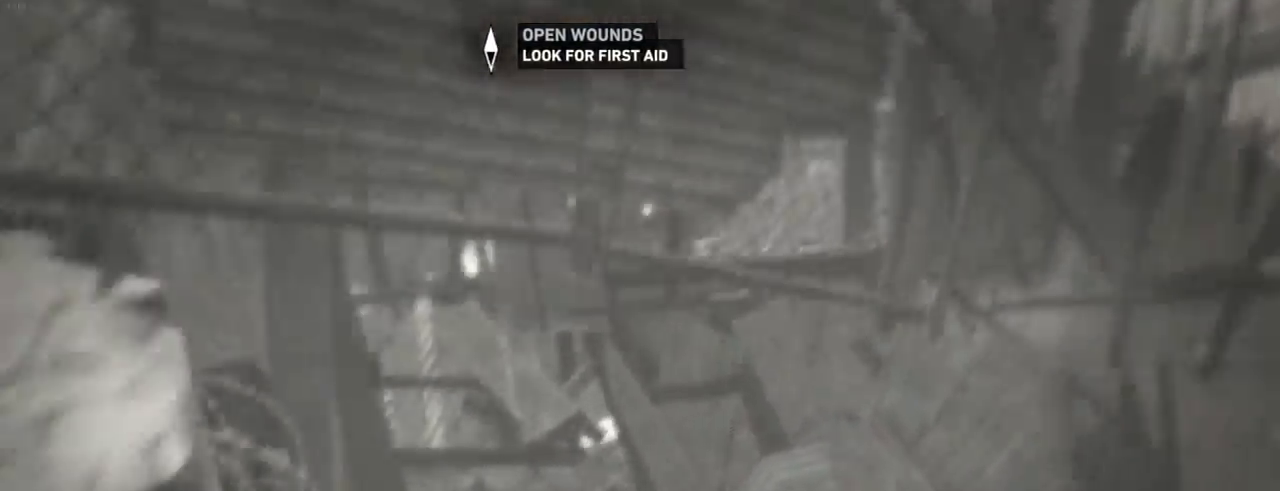
{"keys": ["z"], "mouse": [], "events": [[100, "q", "up"]]}
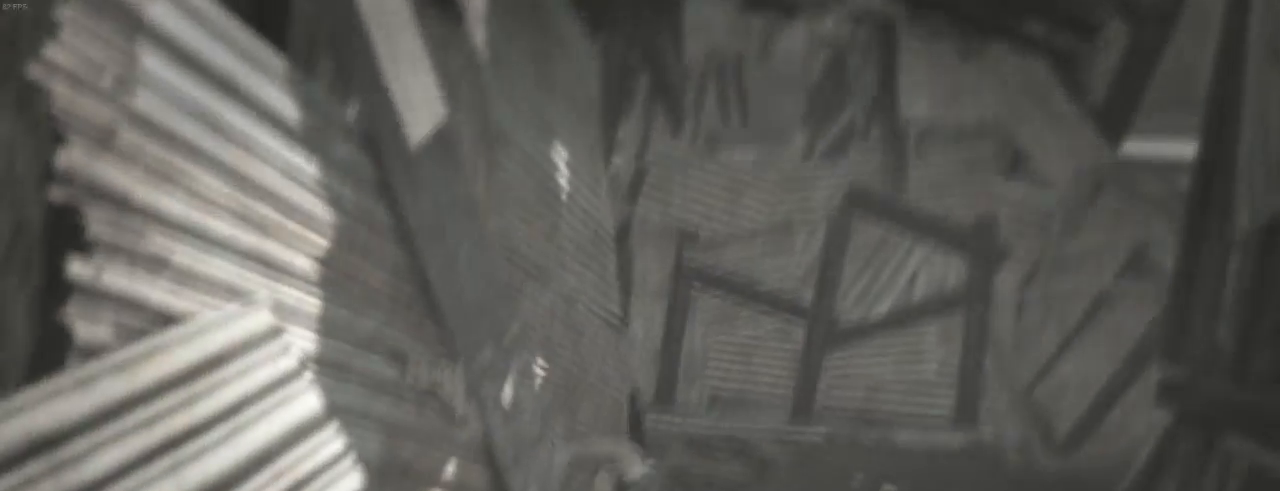
{"keys": ["d", "z"], "mouse": [], "events": [[333, "d", "down"]]}
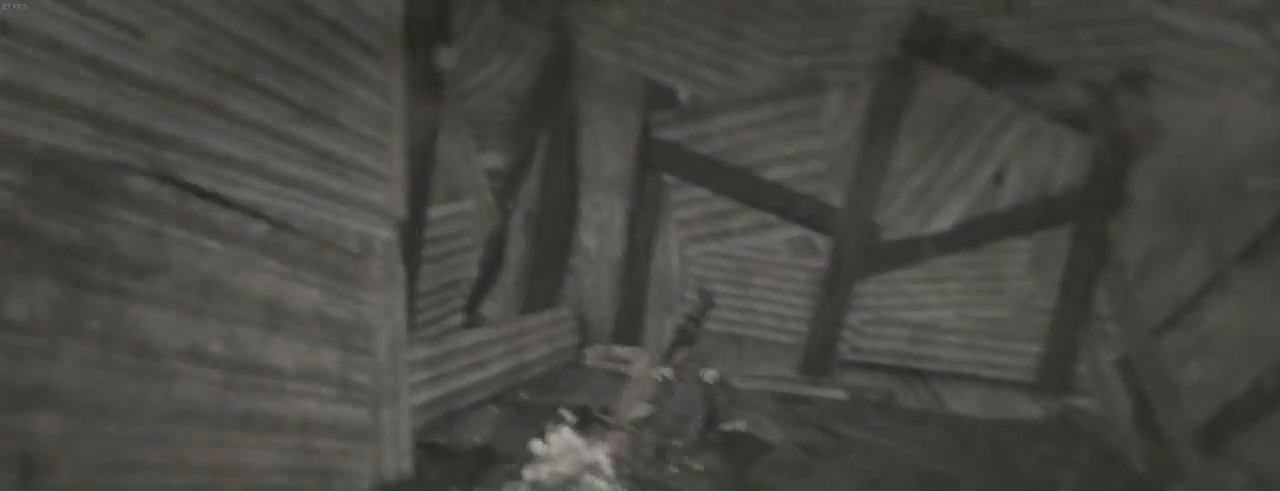
{"keys": ["z"], "mouse": [], "events": [[466, "d", "up"]]}
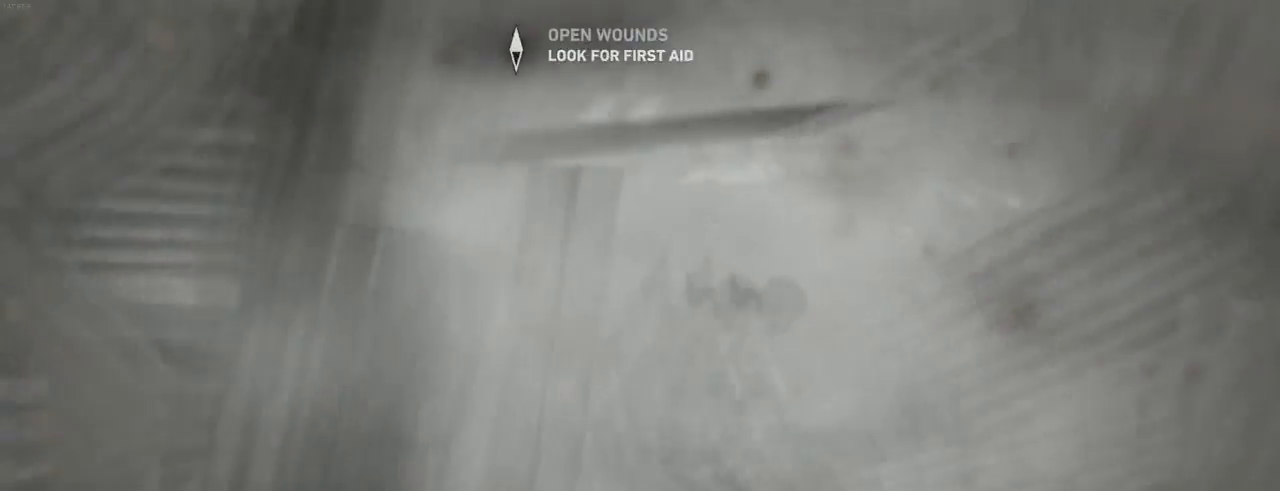
{"keys": ["z"], "mouse": [], "events": []}
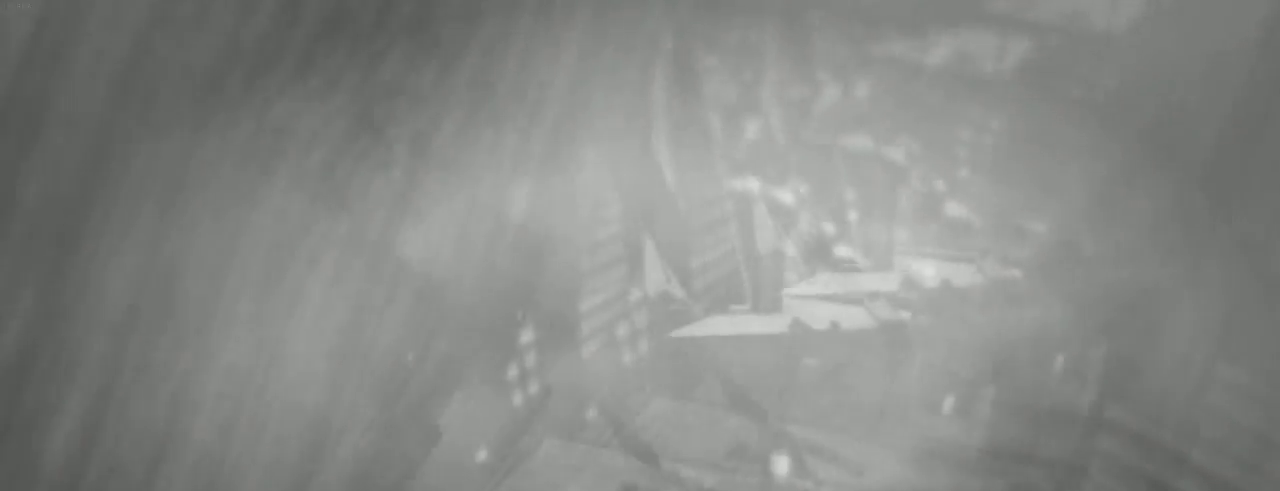
{"keys": ["z"], "mouse": [], "events": []}
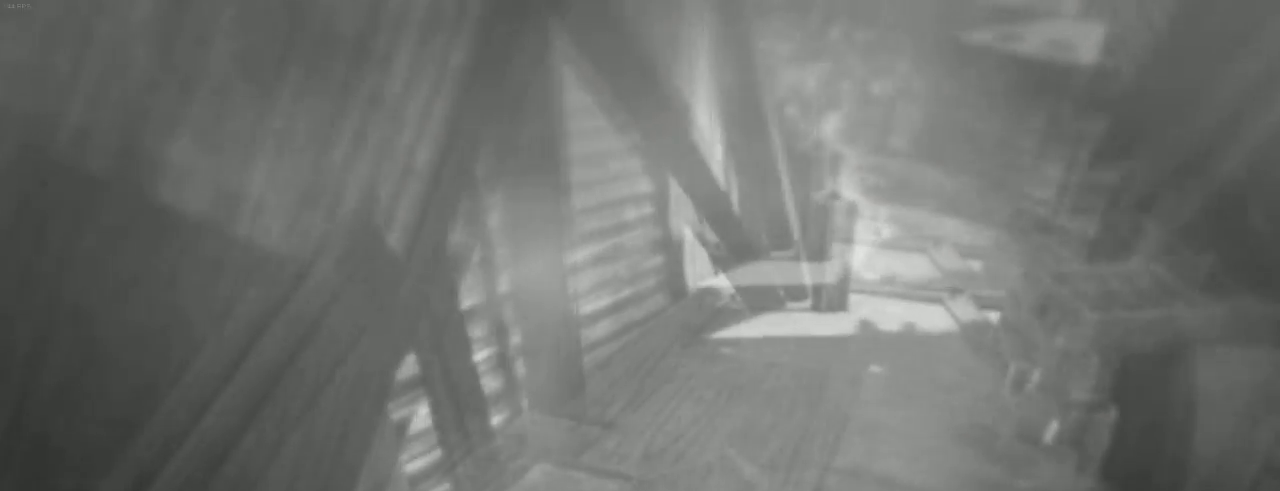
{"keys": ["z"], "mouse": [], "events": []}
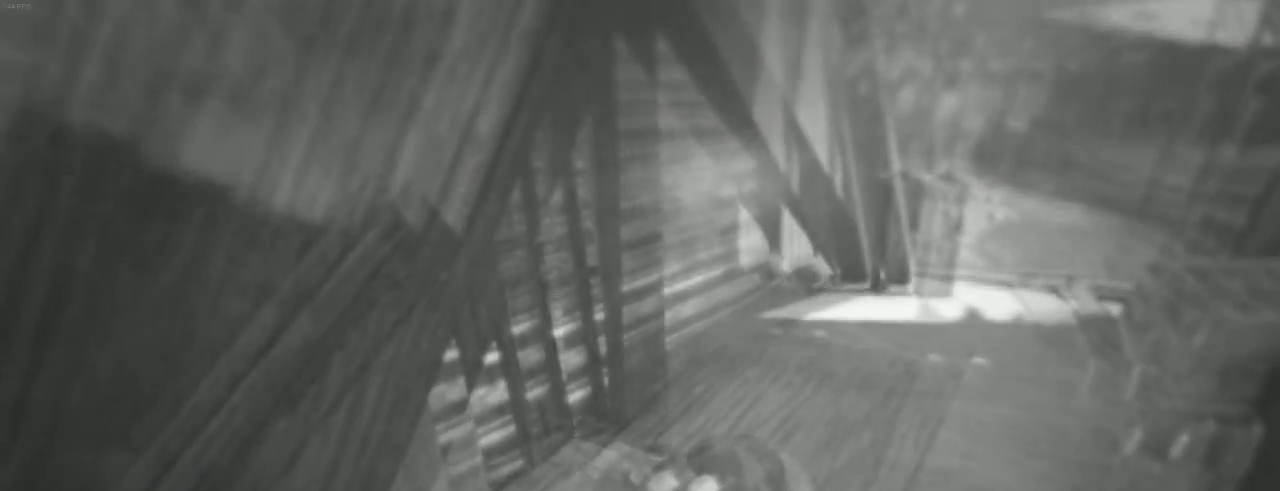
{"keys": ["z"], "mouse": [], "events": [[166, "mouse_wheel_down", "down"], [233, "mouse_wheel_down", "up"], [266, "mouse_wheel_down", "down"], [333, "mouse_wheel_down", "up"], [400, "mouse_wheel_up", "down"], [500, "mouse_wheel_up", "up"]]}
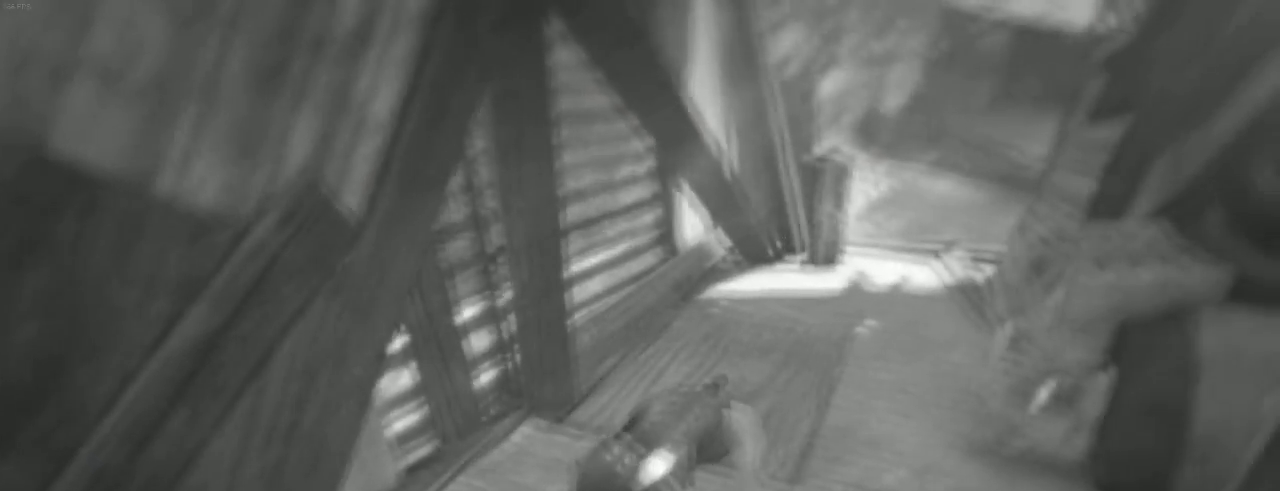
{"keys": ["z"], "mouse": ["wheel_down"], "events": [[100, "mouse_wheel_down", "down"], [233, "mouse_wheel_down", "up"], [233, "mouse_wheel_up", "down"], [400, "mouse_wheel_up", "up"], [433, "mouse_wheel_down", "down"]]}
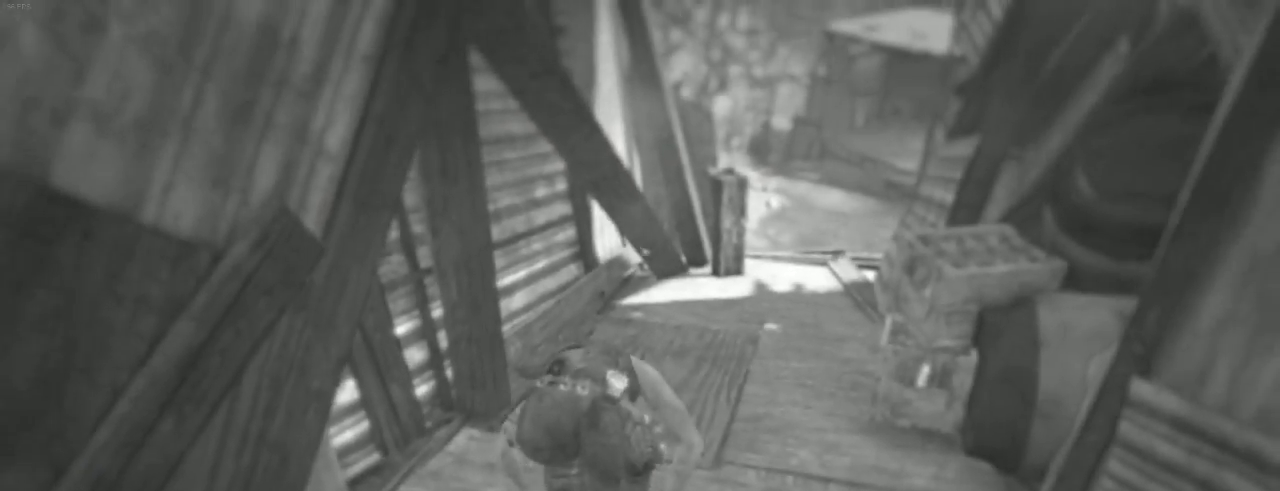
{"keys": ["z"], "mouse": ["wheel_up"], "events": [[66, "mouse_wheel_down", "up"], [100, "mouse_wheel_up", "down"], [233, "mouse_wheel_up", "up"], [300, "mouse_wheel_down", "down"], [400, "mouse_wheel_down", "up"], [433, "mouse_wheel_up", "down"]]}
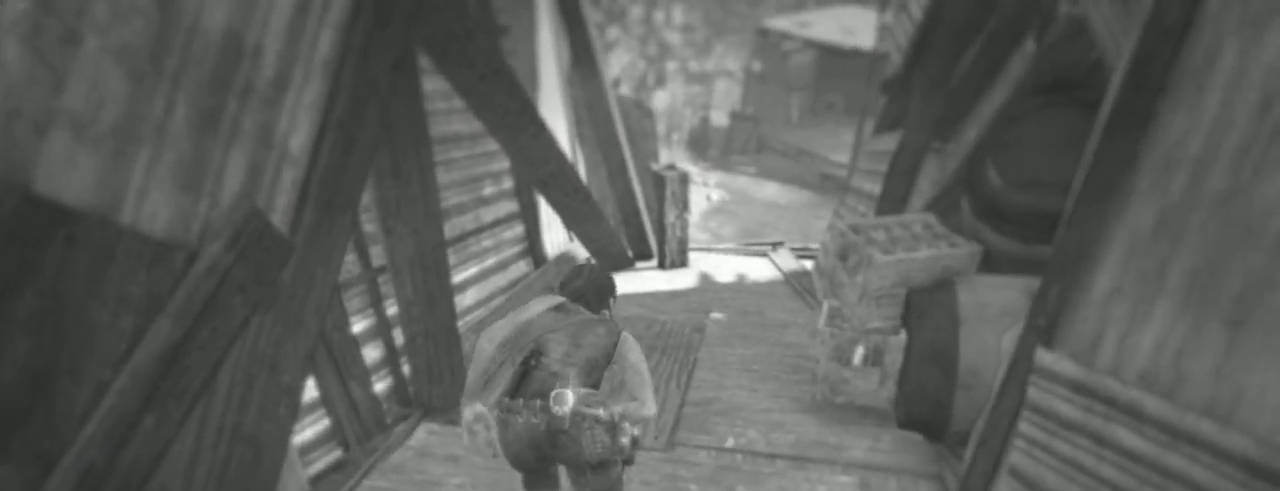
{"keys": ["z"], "mouse": ["wheel_down"], "events": [[33, "mouse_wheel_up", "up"], [133, "mouse_wheel_down", "down"], [233, "mouse_wheel_down", "up"], [233, "mouse_wheel_up", "down"], [366, "mouse_wheel_up", "up"], [433, "mouse_wheel_down", "down"]]}